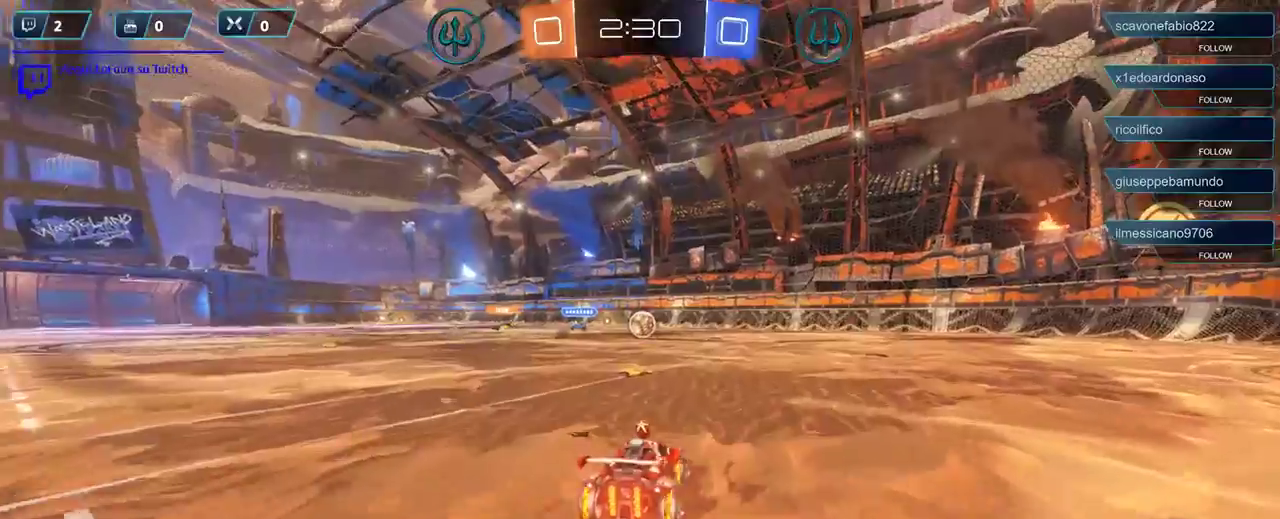
Gameplay with a controller (Xbox layout); each line is a JSON object with the inputs held at the frame after it. "events" lists button and stick changes between this image and that frame as [ms after this image, input, new state], when the widget could be followed in between.
{"buttons": ["R2"], "left_stick": "center", "right_stick": "center", "events": [[500, "left_stick", "center"]]}
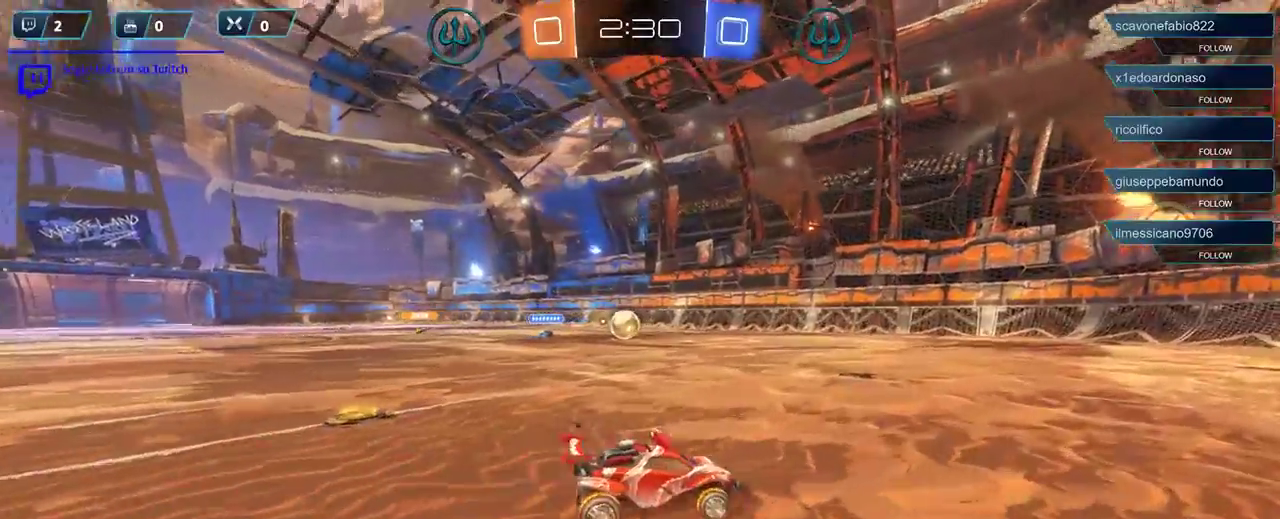
{"buttons": ["R2"], "left_stick": "right", "right_stick": "center", "events": [[167, "left_stick", "right"]]}
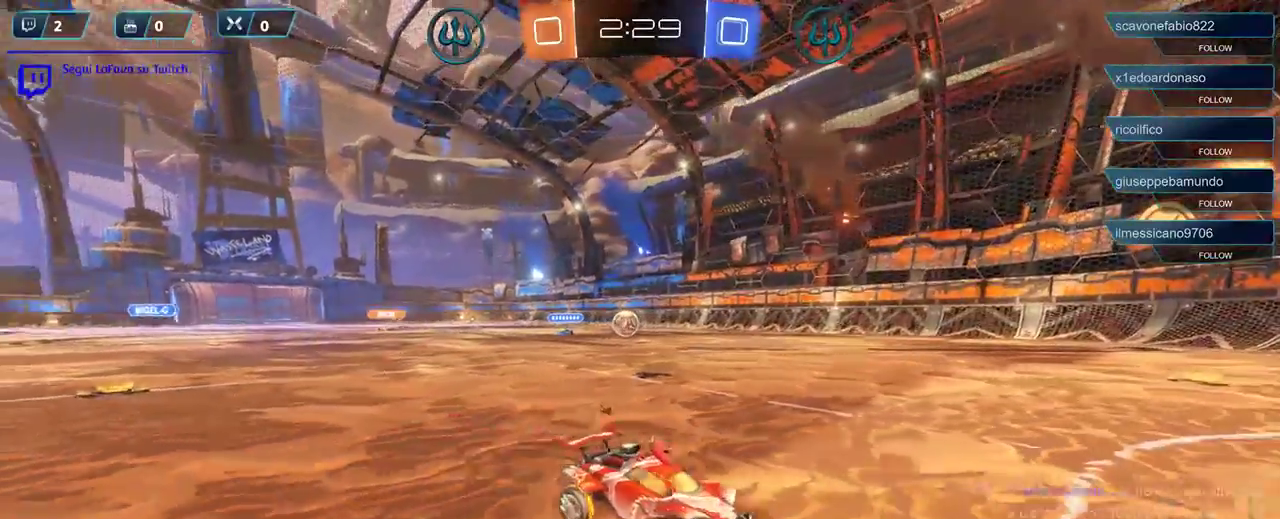
{"buttons": ["X", "R2"], "left_stick": "right", "right_stick": "center", "events": [[200, "X", "down"]]}
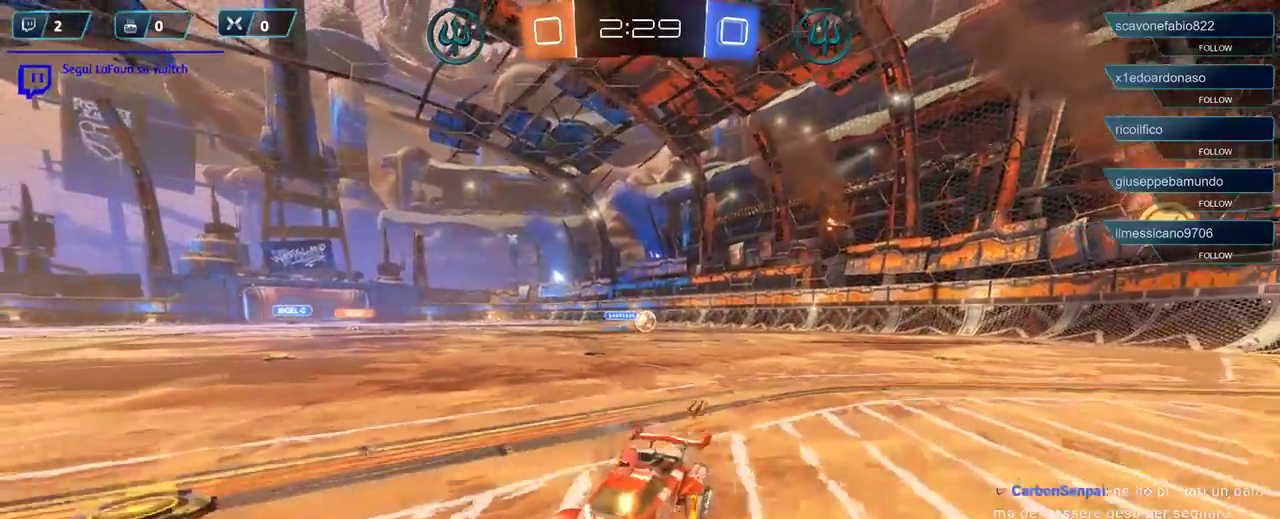
{"buttons": ["R2"], "left_stick": "right", "right_stick": "center", "events": [[167, "X", "up"]]}
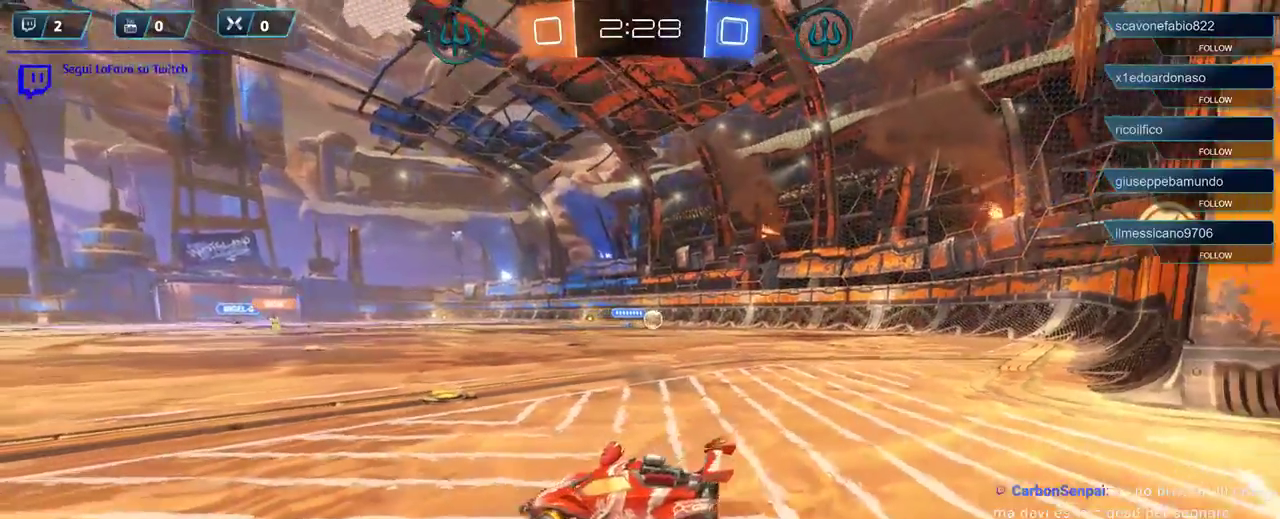
{"buttons": [], "left_stick": "right", "right_stick": "center", "events": [[467, "R2", "up"]]}
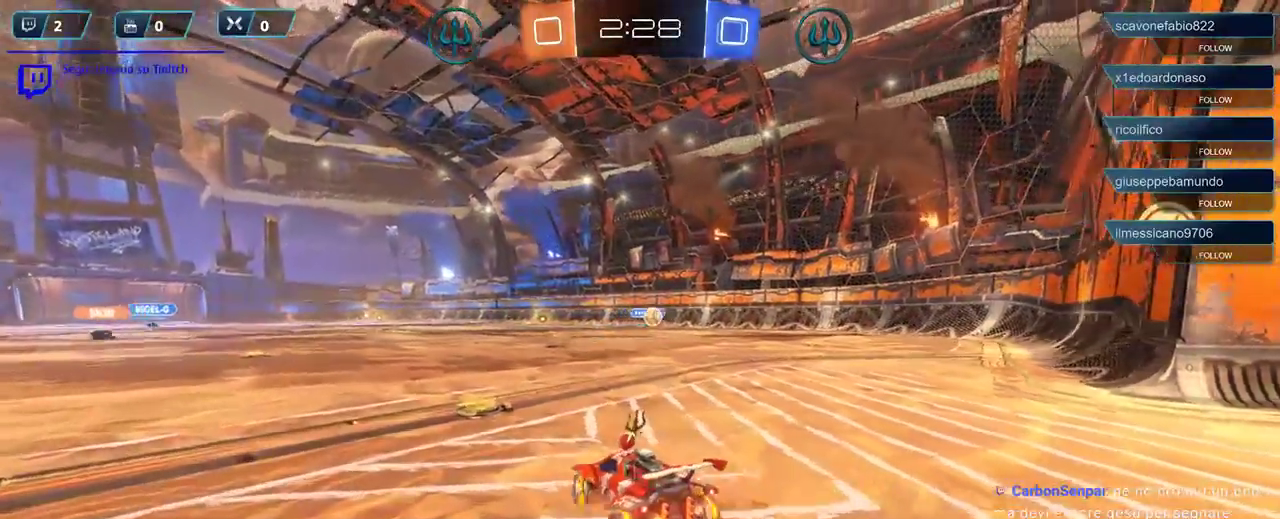
{"buttons": ["R2"], "left_stick": "right", "right_stick": "center", "events": [[400, "R2", "down"]]}
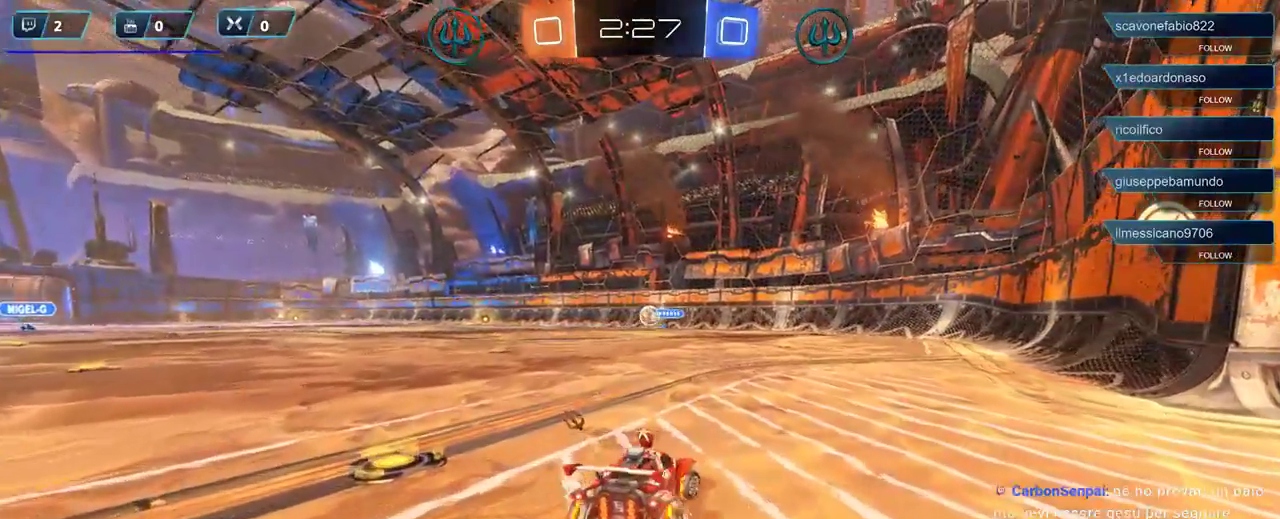
{"buttons": ["R2"], "left_stick": "left", "right_stick": "center", "events": [[67, "R2", "up"], [167, "left_stick", "center"], [400, "left_stick", "left"], [450, "R2", "down"]]}
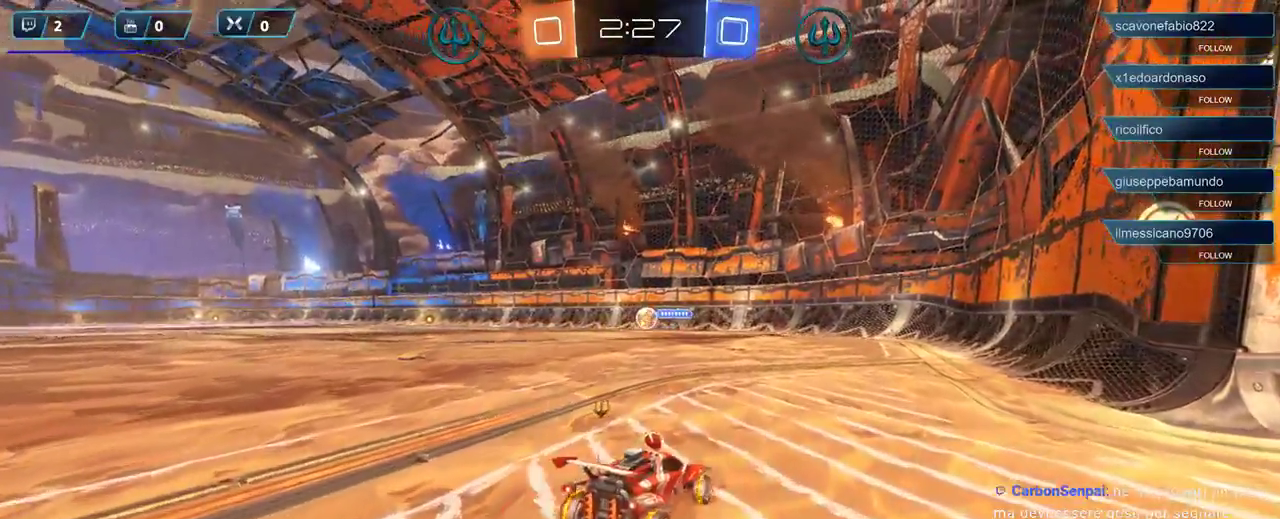
{"buttons": ["L2"], "left_stick": "down-left", "right_stick": "center", "events": [[67, "left_stick", "center"], [233, "R2", "up"], [400, "left_stick", "left"], [433, "L2", "down"], [467, "left_stick", "down-left"]]}
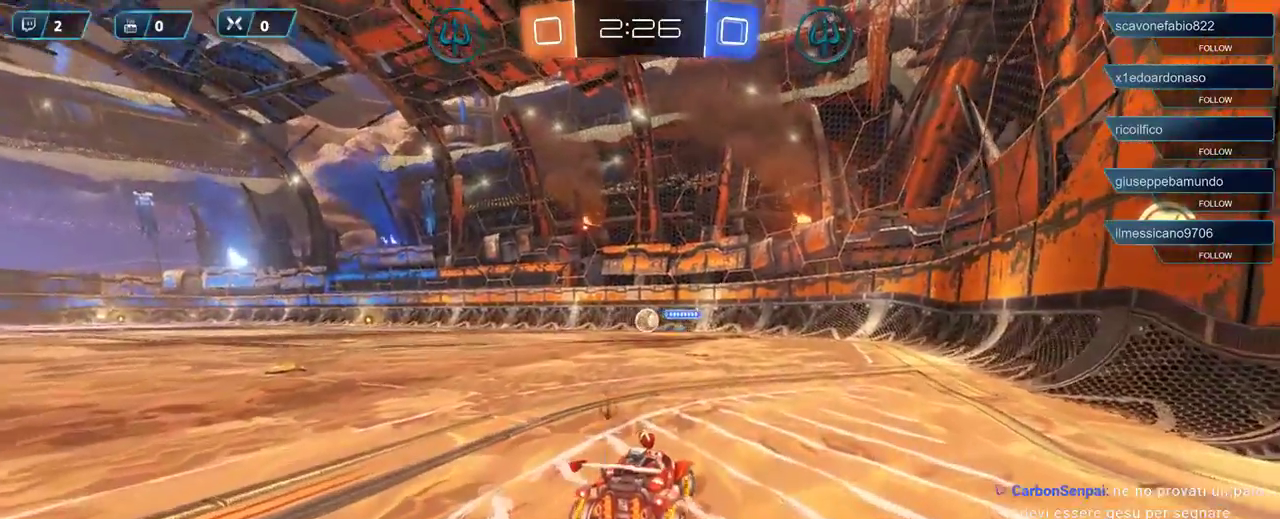
{"buttons": ["R2"], "left_stick": "left", "right_stick": "center", "events": [[33, "L2", "up"], [133, "left_stick", "center"], [267, "R2", "down"], [500, "left_stick", "left"]]}
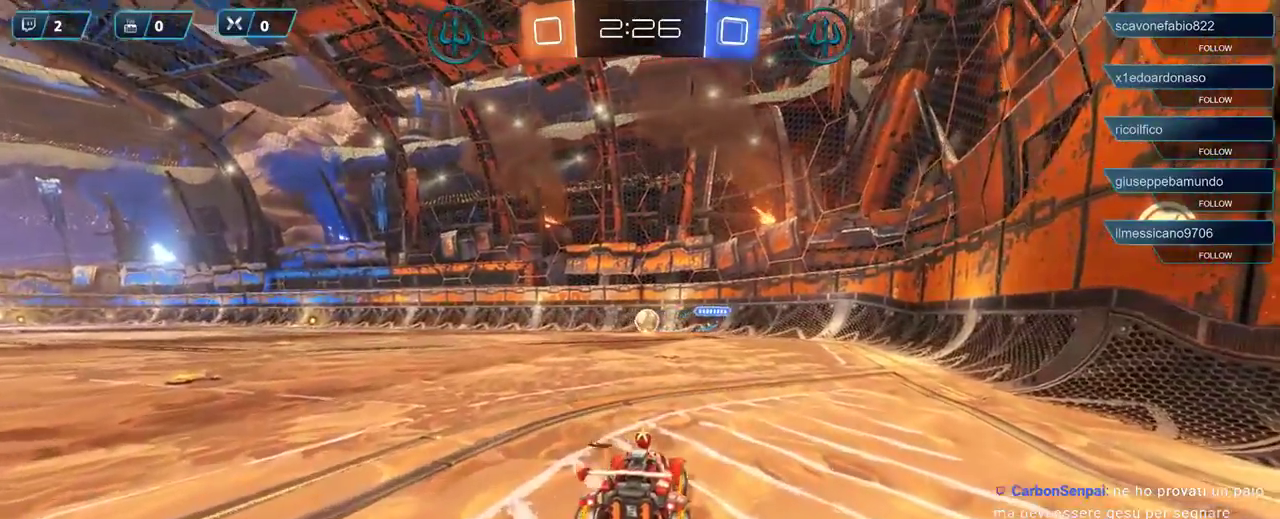
{"buttons": ["L2"], "left_stick": "center", "right_stick": "center", "events": [[133, "R2", "up"], [133, "left_stick", "center"], [300, "R2", "down"], [400, "L2", "down"], [433, "R2", "up"]]}
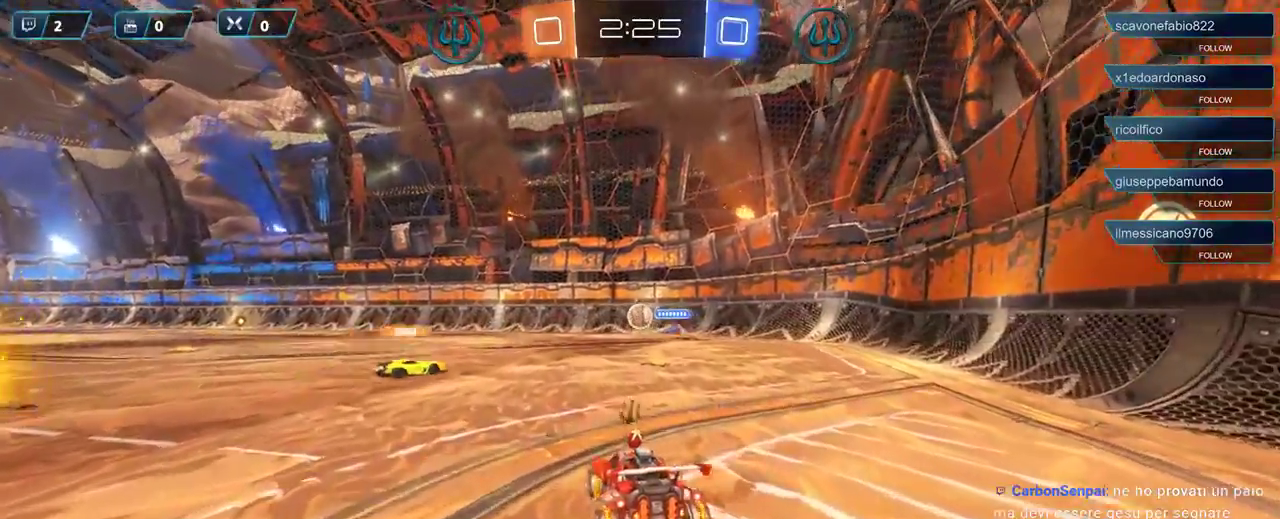
{"buttons": [], "left_stick": "center", "right_stick": "center", "events": [[433, "L2", "up"]]}
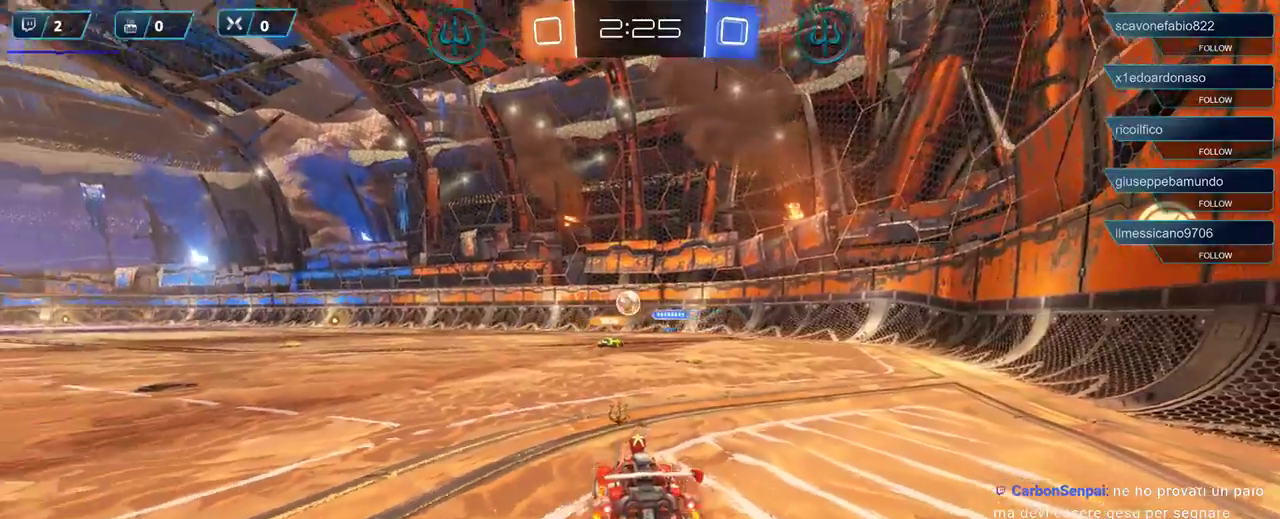
{"buttons": ["R2"], "left_stick": "left", "right_stick": "center", "events": [[267, "R2", "down"], [267, "left_stick", "left"]]}
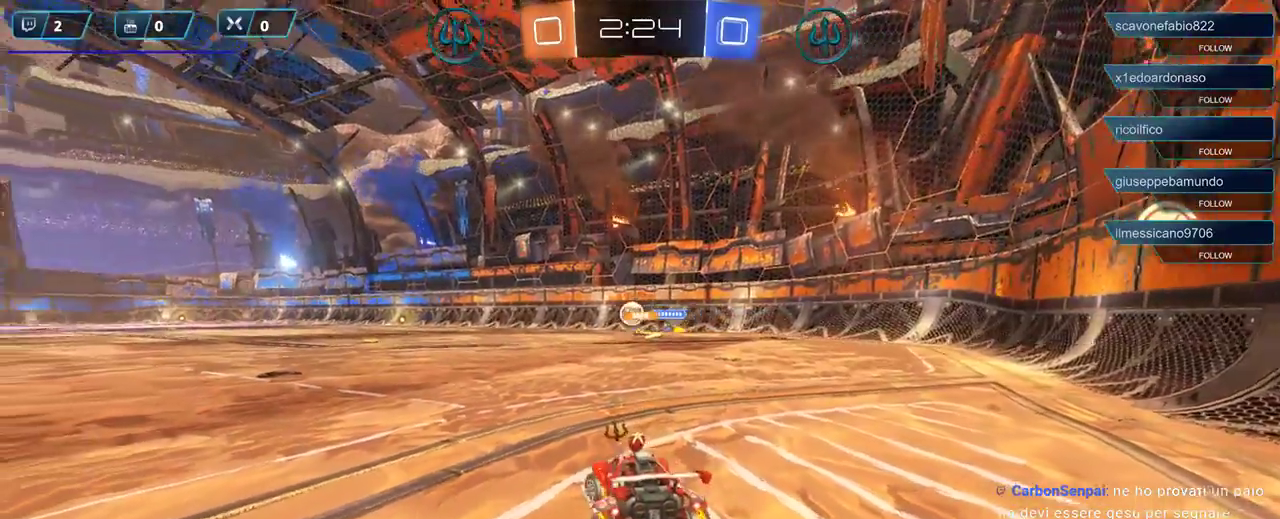
{"buttons": ["R2"], "left_stick": "center", "right_stick": "center", "events": [[133, "left_stick", "center"], [167, "R2", "up"], [333, "left_stick", "left"], [467, "R2", "down"], [500, "left_stick", "center"]]}
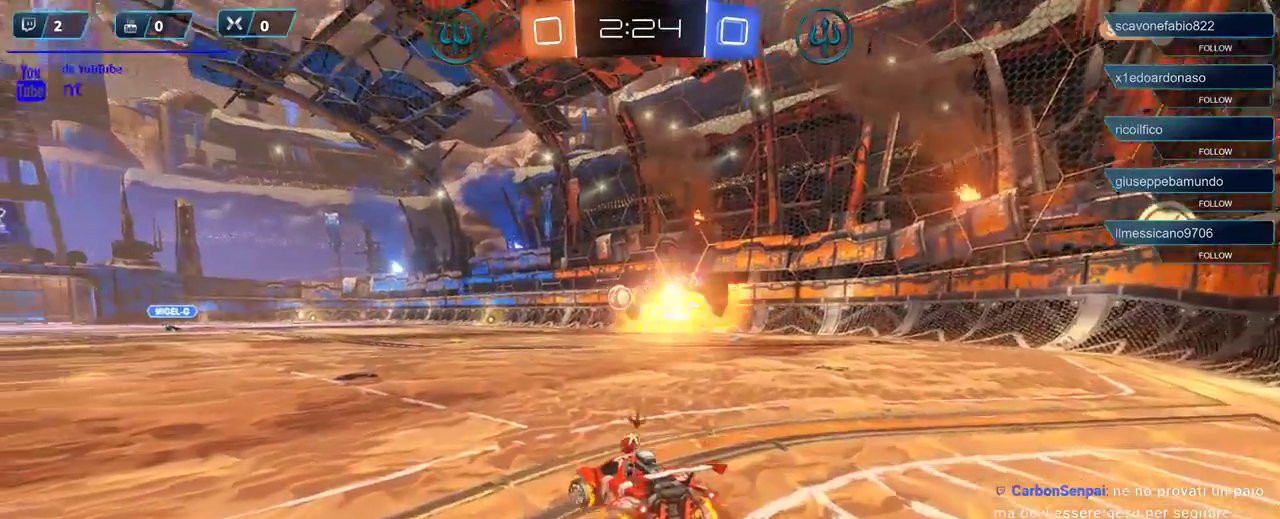
{"buttons": ["R2"], "left_stick": "center", "right_stick": "center", "events": [[200, "left_stick", "left"], [400, "left_stick", "center"]]}
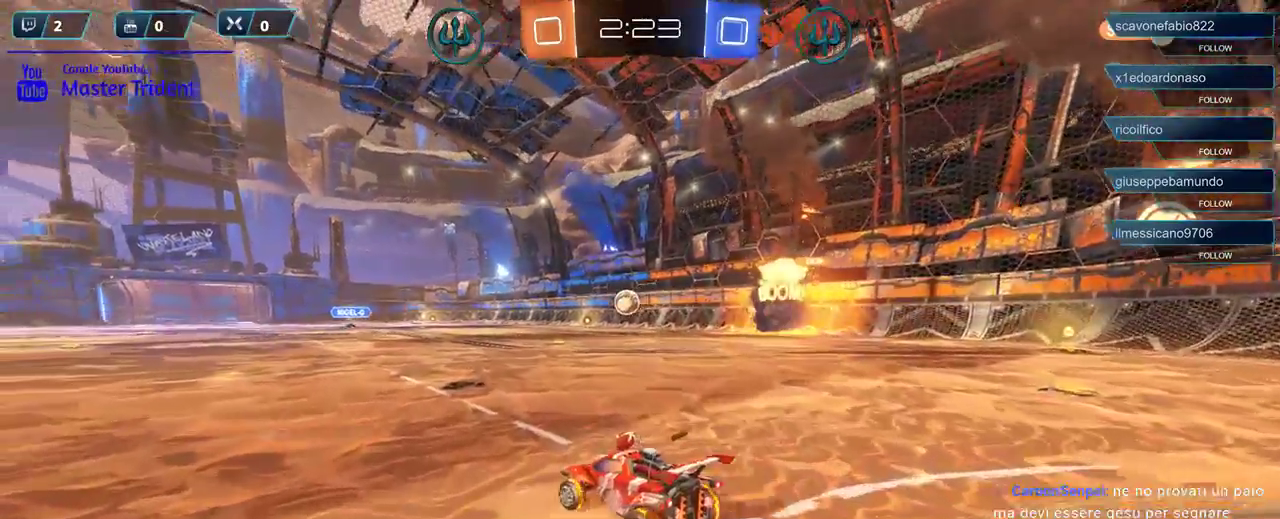
{"buttons": ["R2"], "left_stick": "left", "right_stick": "center", "events": [[200, "R2", "up"], [200, "left_stick", "left"], [333, "R2", "down"]]}
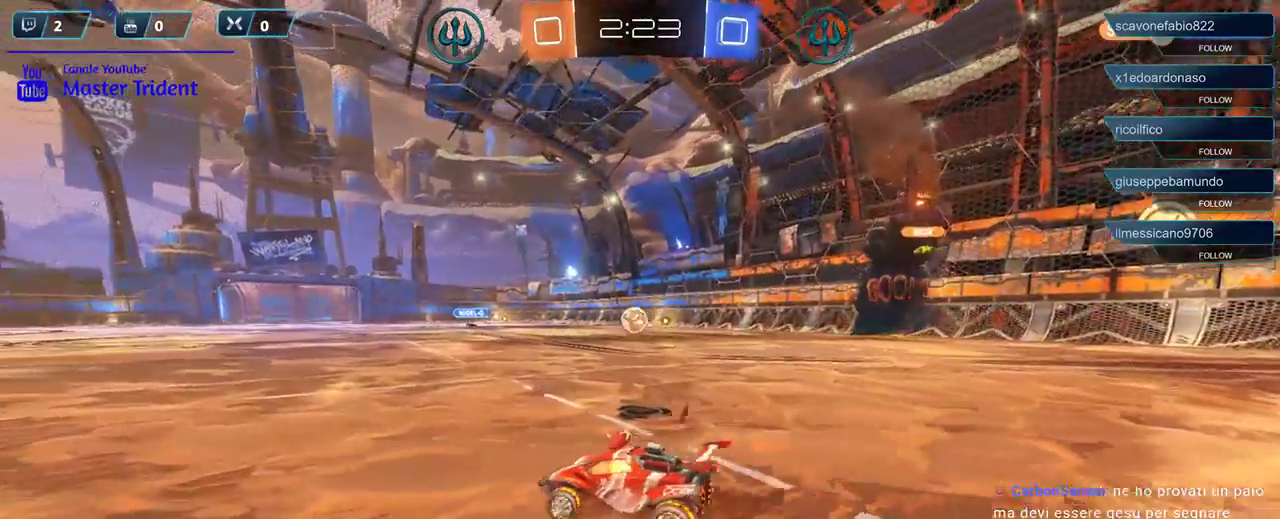
{"buttons": ["R2"], "left_stick": "center", "right_stick": "center", "events": [[467, "left_stick", "center"]]}
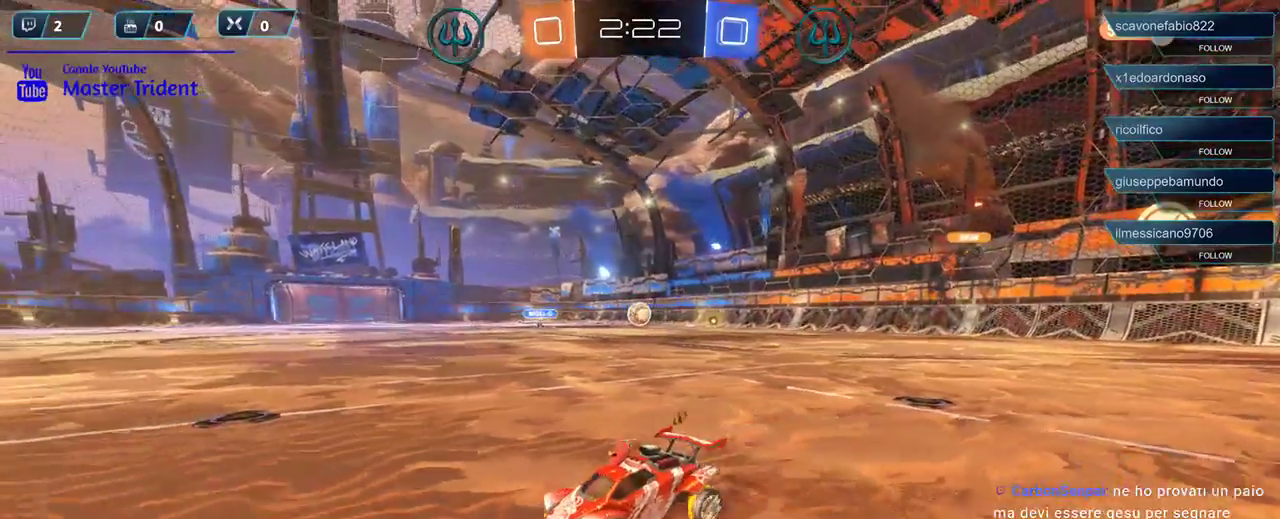
{"buttons": ["R2"], "left_stick": "left", "right_stick": "center", "events": [[467, "left_stick", "left"]]}
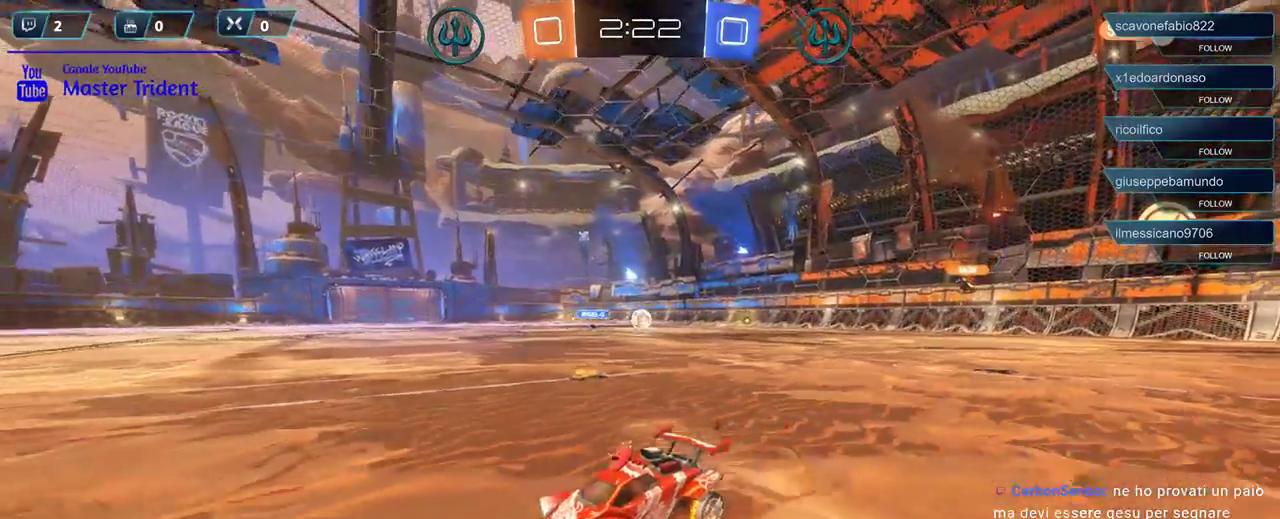
{"buttons": ["X", "R2"], "left_stick": "left", "right_stick": "center", "events": [[267, "X", "down"]]}
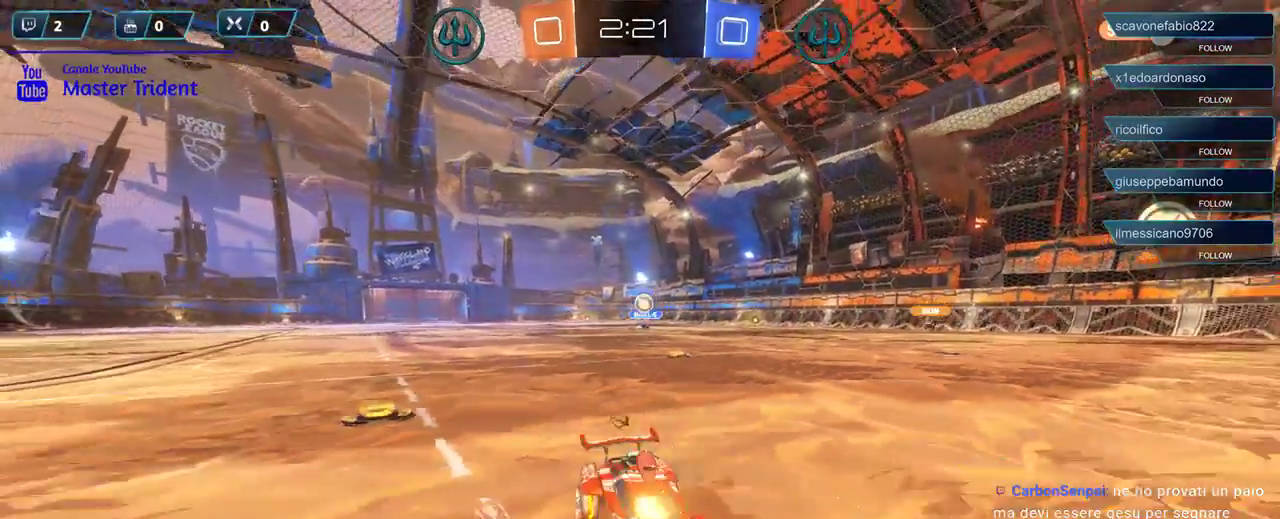
{"buttons": ["R2"], "left_stick": "right", "right_stick": "center", "events": [[167, "X", "up"], [400, "left_stick", "center"], [500, "left_stick", "right"]]}
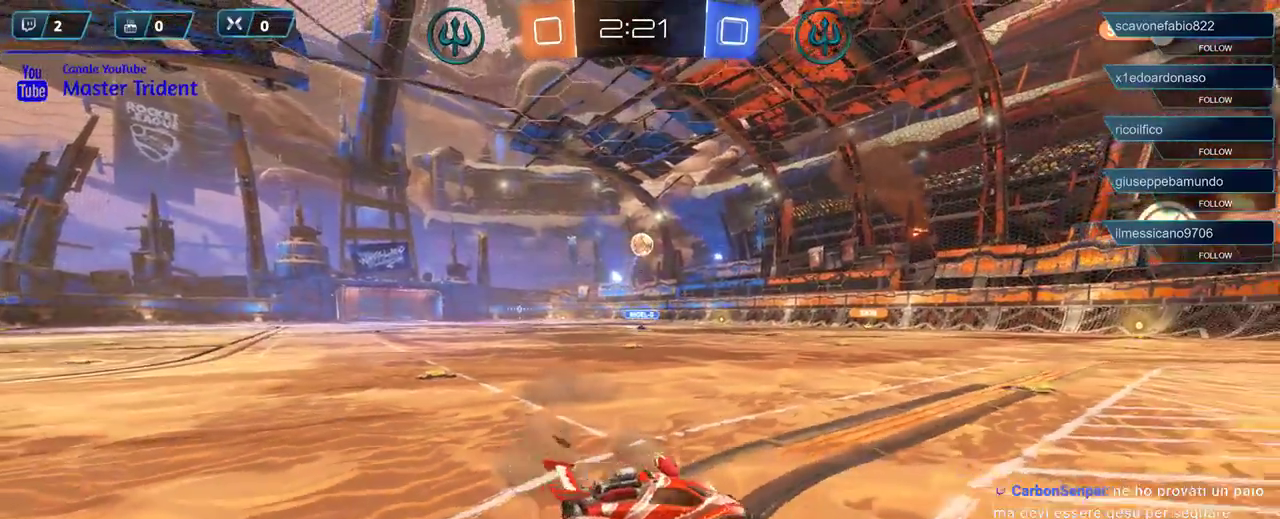
{"buttons": [], "left_stick": "down", "right_stick": "center", "events": [[33, "R2", "up"], [200, "R2", "down"], [433, "R2", "up"], [500, "left_stick", "down"]]}
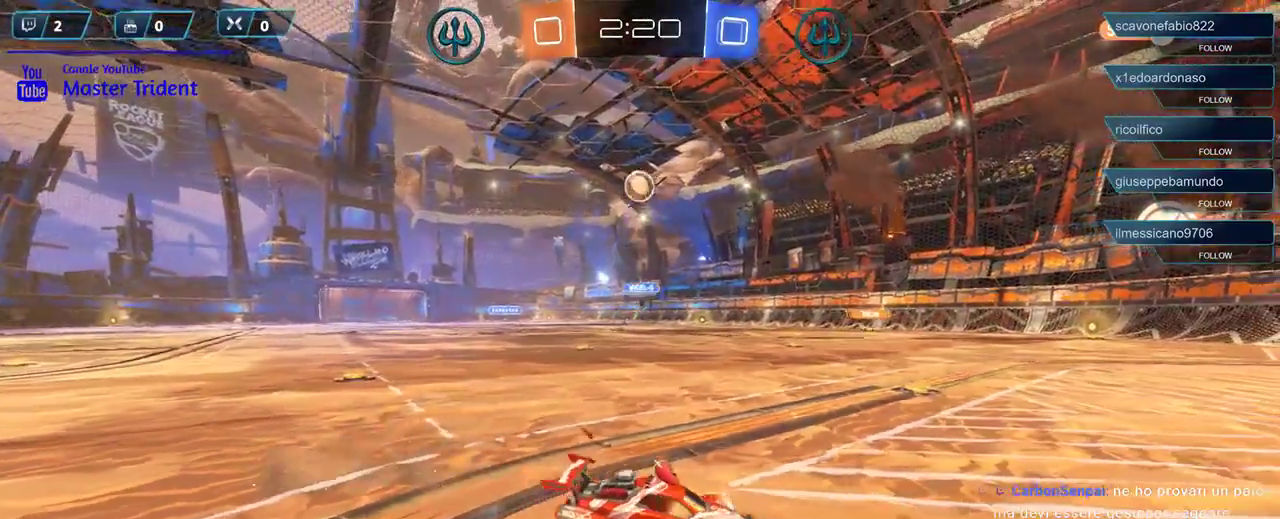
{"buttons": ["R1"], "left_stick": "down-left", "right_stick": "center", "events": [[33, "L3", "down"], [67, "left_stick", "down-left"], [100, "A", "down"], [100, "L2", "down"], [100, "R1", "down"], [333, "A", "up"], [367, "L2", "up"], [433, "L3", "up"]]}
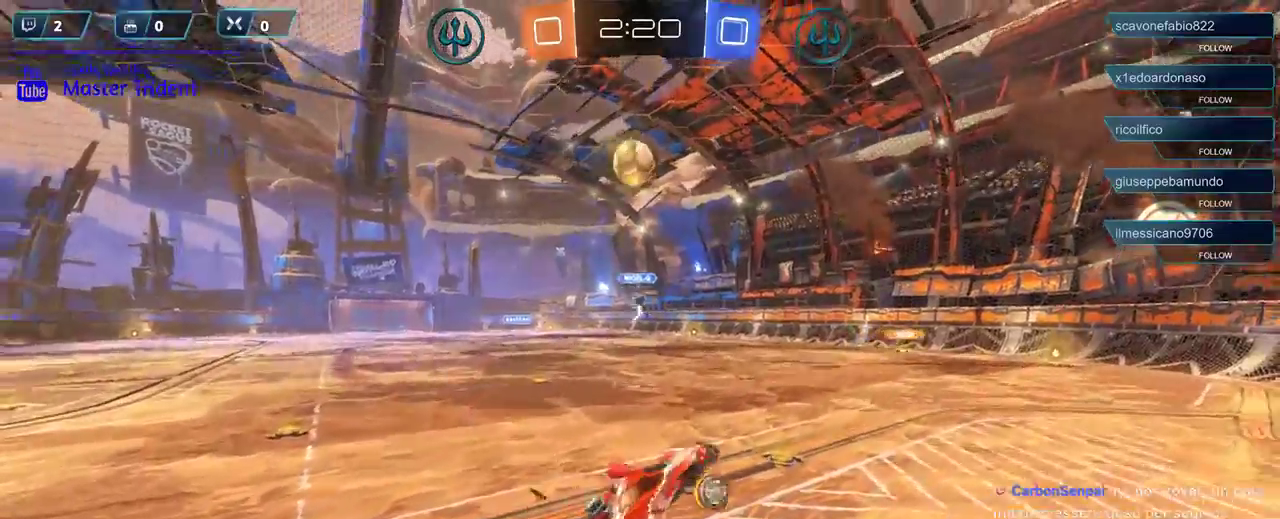
{"buttons": ["R1"], "left_stick": "center", "right_stick": "center", "events": [[67, "left_stick", "center"], [200, "R1", "up"], [267, "left_stick", "left"], [300, "R1", "down"], [500, "left_stick", "center"]]}
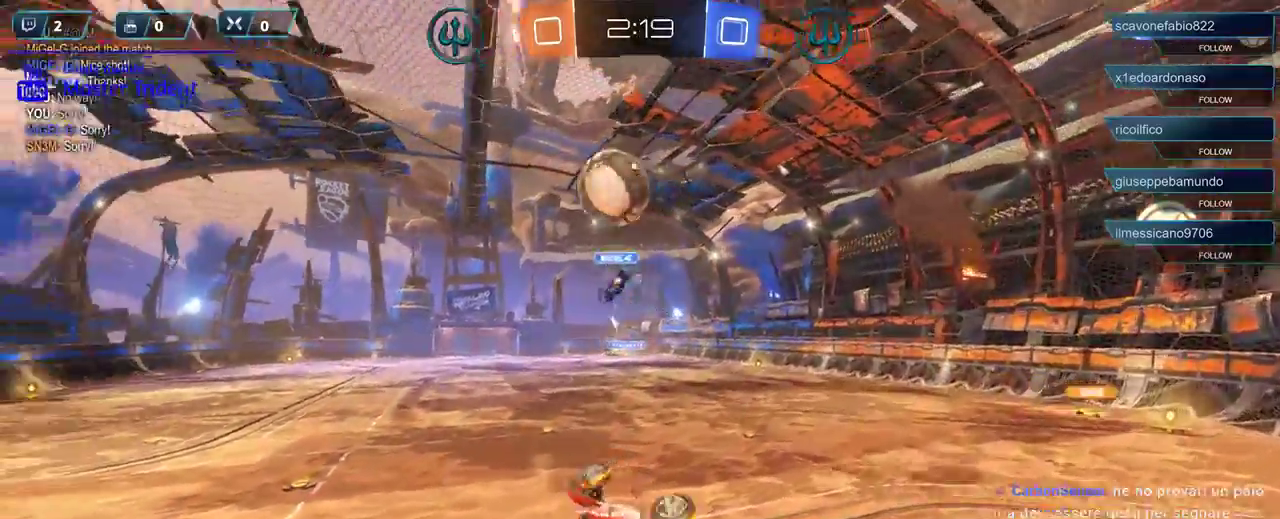
{"buttons": [], "left_stick": "center", "right_stick": "center", "events": [[433, "R1", "up"]]}
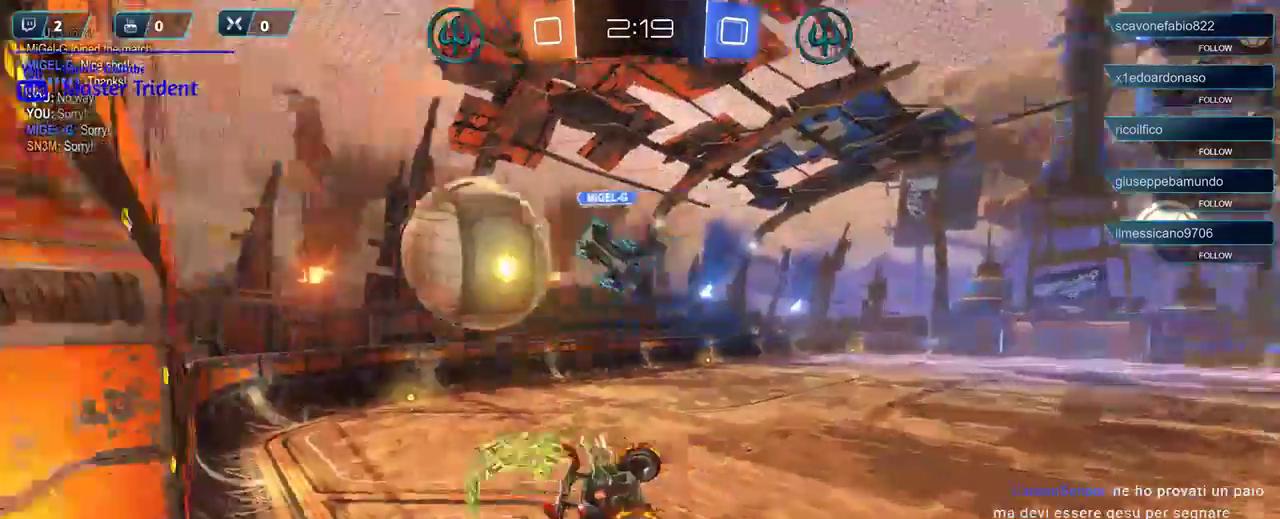
{"buttons": [], "left_stick": "down-left", "right_stick": "center", "events": [[33, "left_stick", "down-left"], [100, "A", "down"], [200, "A", "up"]]}
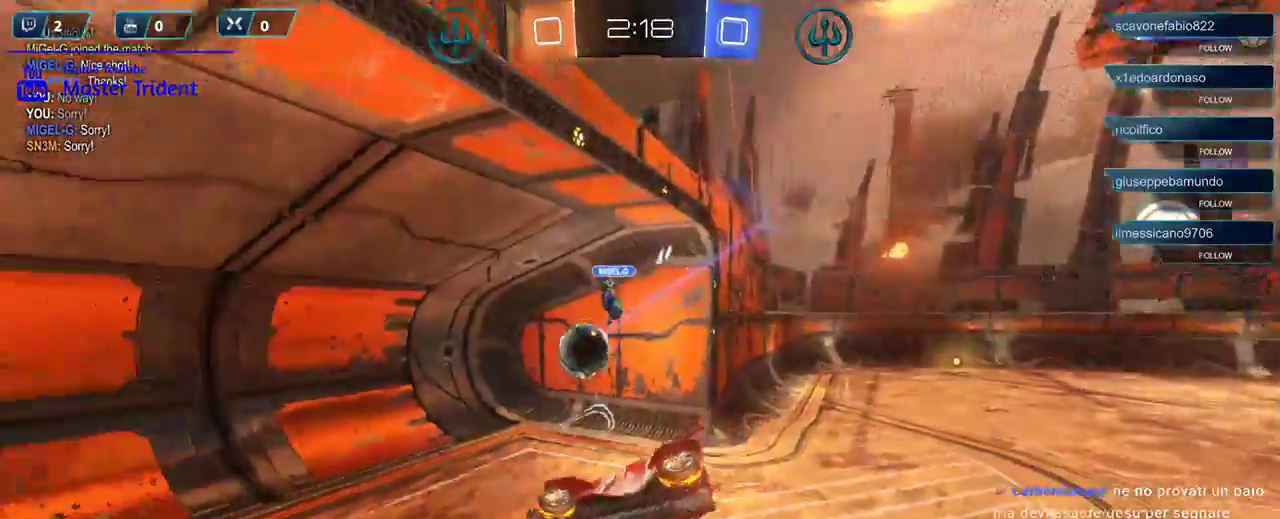
{"buttons": [], "left_stick": "down-left", "right_stick": "center", "events": []}
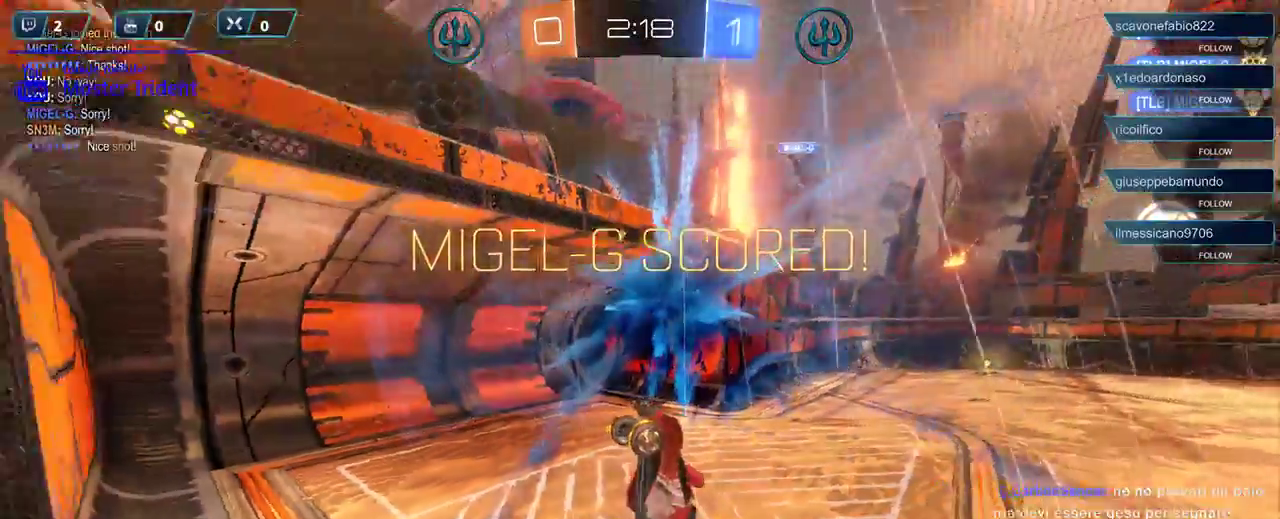
{"buttons": ["R2"], "left_stick": "center", "right_stick": "center", "events": [[67, "left_stick", "center"], [100, "R2", "down"]]}
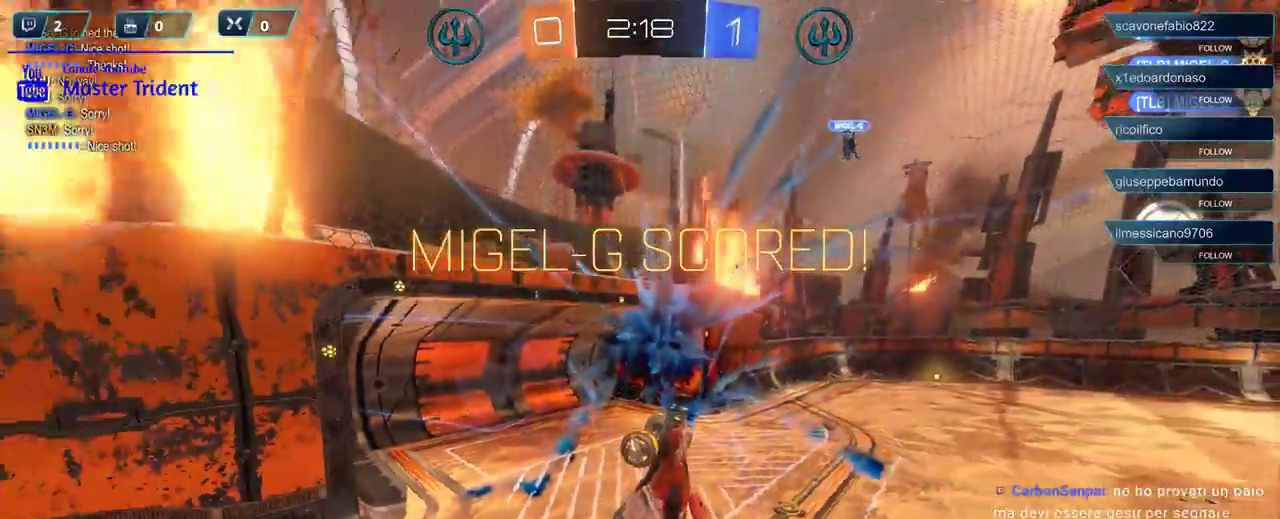
{"buttons": ["R1", "R2"], "left_stick": "down-left", "right_stick": "center", "events": [[233, "left_stick", "down-left"], [400, "R1", "down"]]}
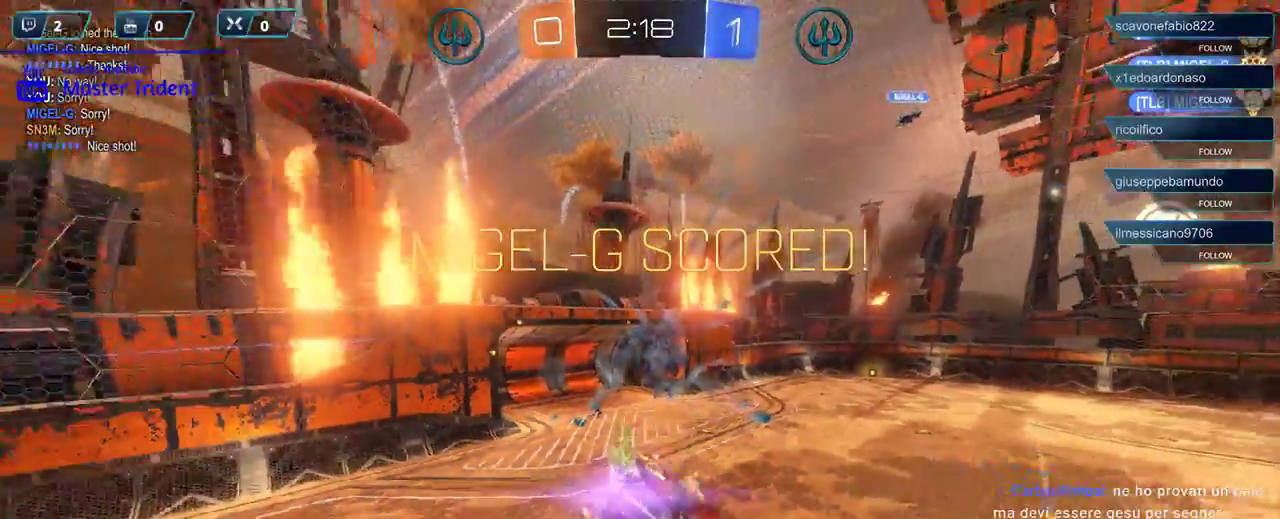
{"buttons": ["R1", "R2"], "left_stick": "center", "right_stick": "center", "events": [[33, "left_stick", "center"]]}
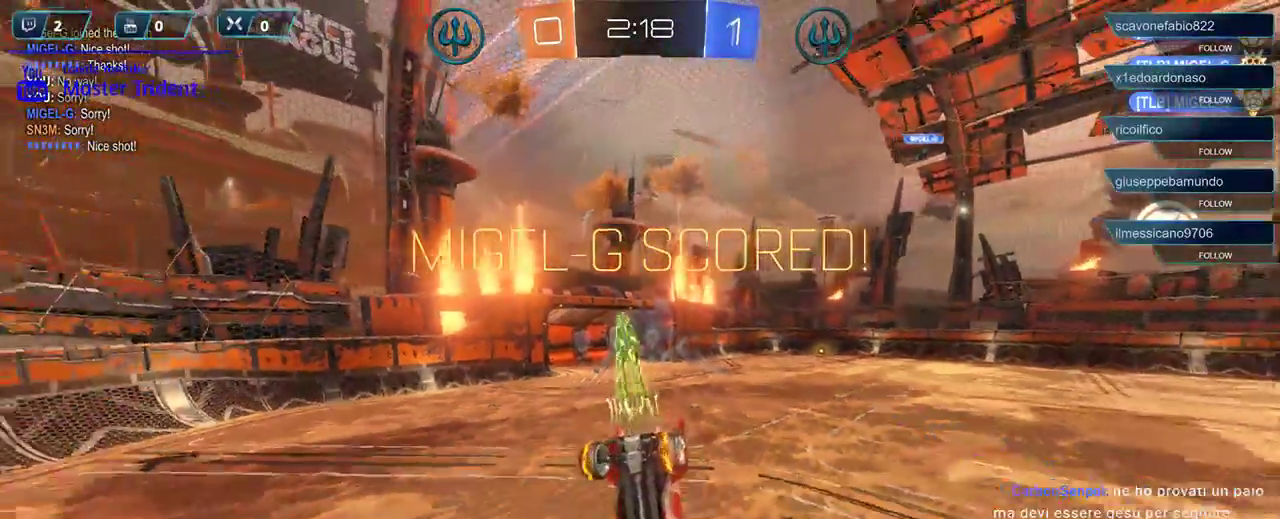
{"buttons": ["R1", "R2"], "left_stick": "center", "right_stick": "center", "events": [[67, "left_stick", "right"], [333, "left_stick", "center"]]}
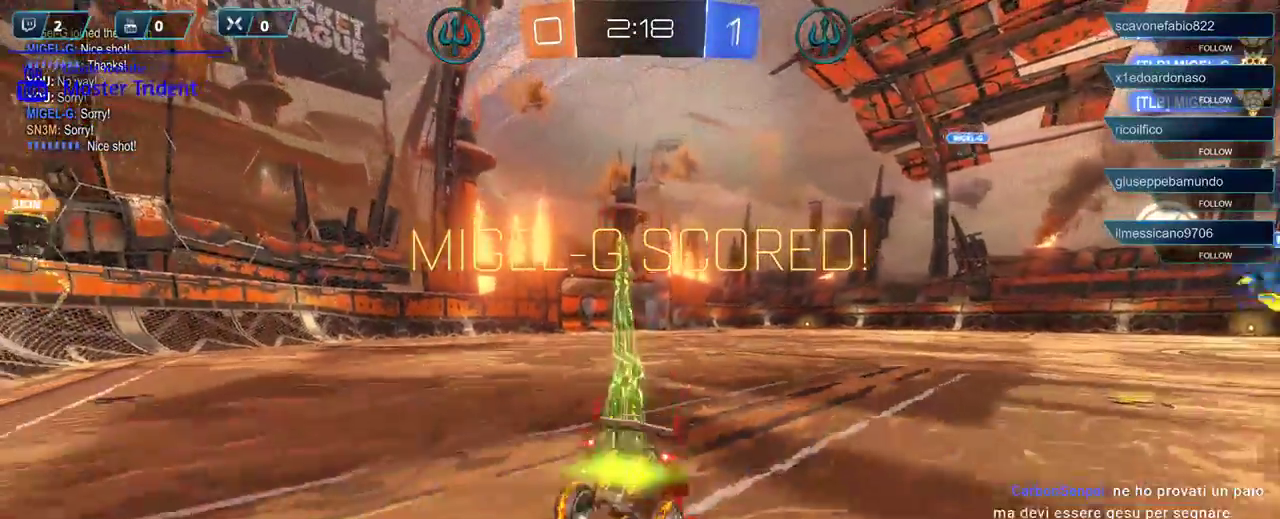
{"buttons": [], "left_stick": "center", "right_stick": "center", "events": [[133, "R1", "up"], [467, "R2", "up"]]}